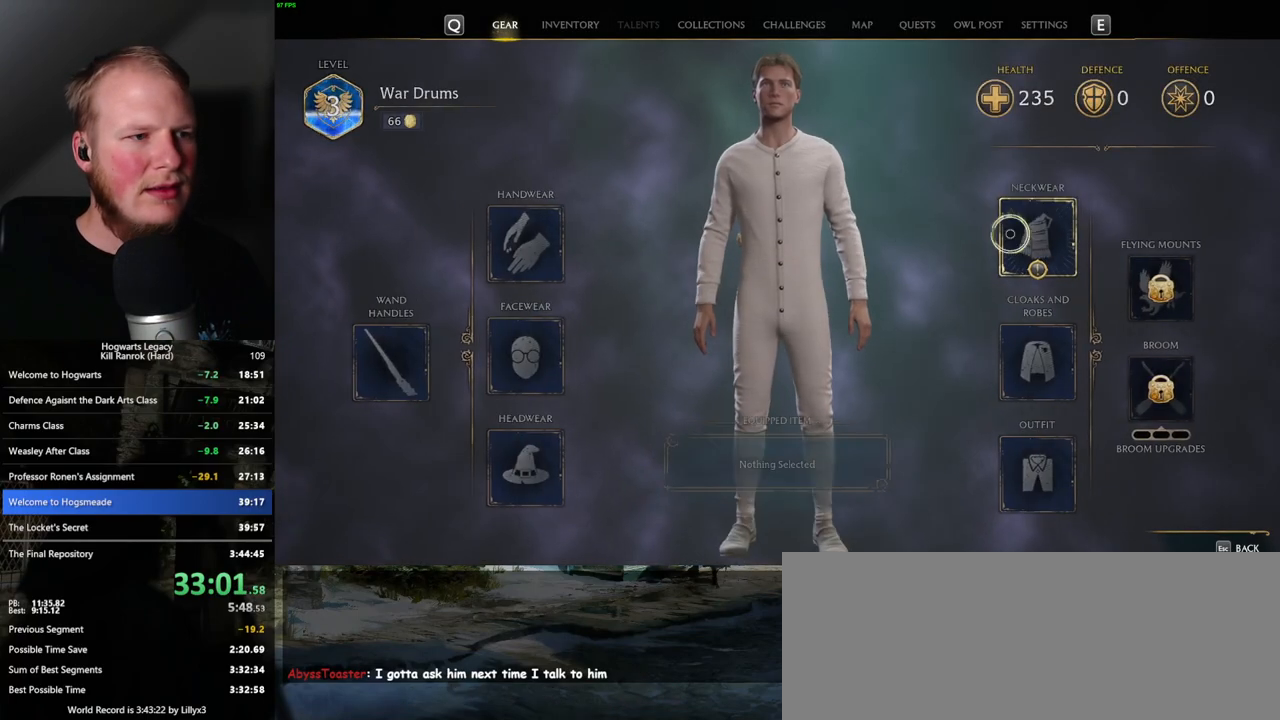
Gameplay with keyboard and mouse; each line is a JSON object with the keys and mouse buttons held at the frame after it. "events" lists presses ("down") and releases ("up") of ".", "/", "0", "1", "2", "3", "4", "5", "6", "7", "8", "9", "a", "alt_l", "alt_r", "b", "backslash", "backspace", "c", "caps_lock", "comma", "ctrl_l", "ctrl_r", "d", "e", "equals", "escape", "f", "f1", "f10", "f11", "f12", "f2", "f3", "f4", "f5", "f6", "f7", "f8", "f9", "g", "h", "i", "j", "k", "l", "lbracket", "m", "minus", "n", "o", "p", "q", "quote", "r", "rbracket", "return", "s", "semicolon", "shift_l", "shift_r", "space", "super_l", "super_r", "t", "tab", "tilde", "u", "v", "w", "x", "y", "z", "mouse_left", "mouse_wheel", "mouse_right", "mouse_mb4" and "mouse_mb5" between this image and that frame as [ms after this image, input, new state], when the widget could be followed in between. "mouse_left", "mouse_wheel", "mouse_right", "mouse_mb4", "mouse_mb5" = the "left", "wheel", "right", "mb4", "mb5" buttons of the "mouse" list. No other keys are recorded. "wheel" means that the mouse wheel is clicked or scrolled. Mouse movement is not recorded.
{"keys": [], "mouse": [], "events": []}
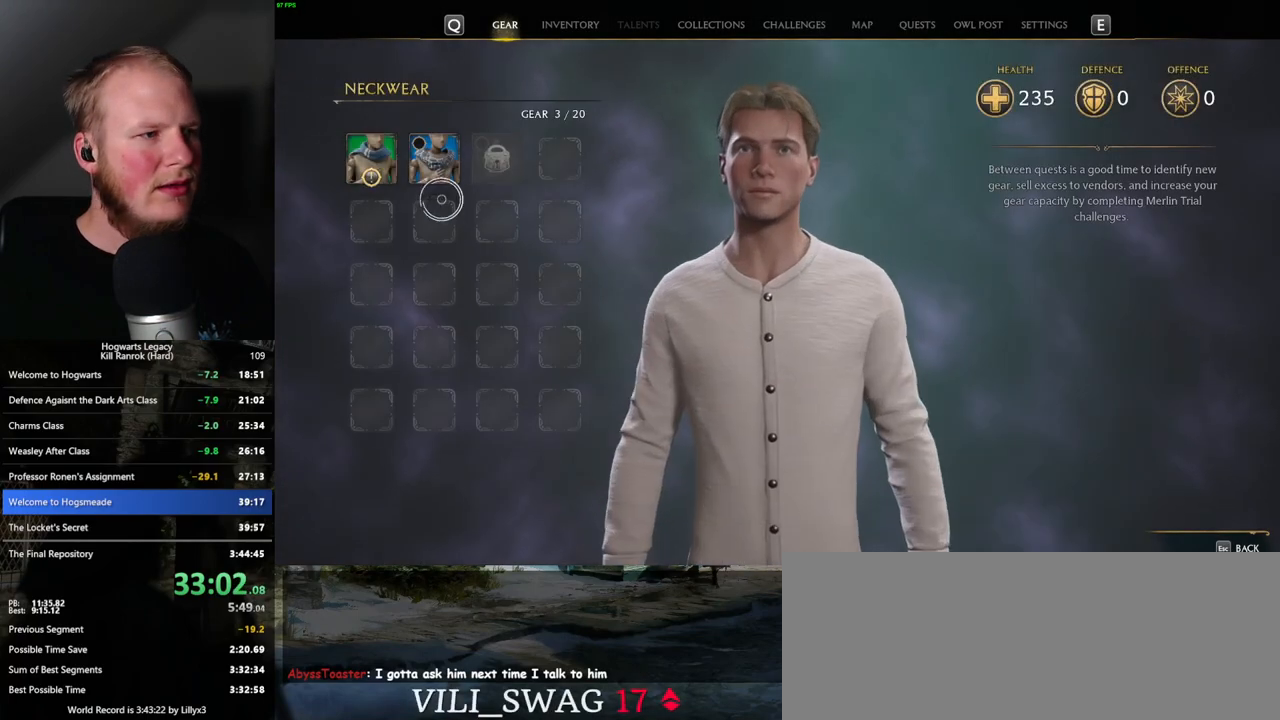
{"keys": [], "mouse": [], "events": []}
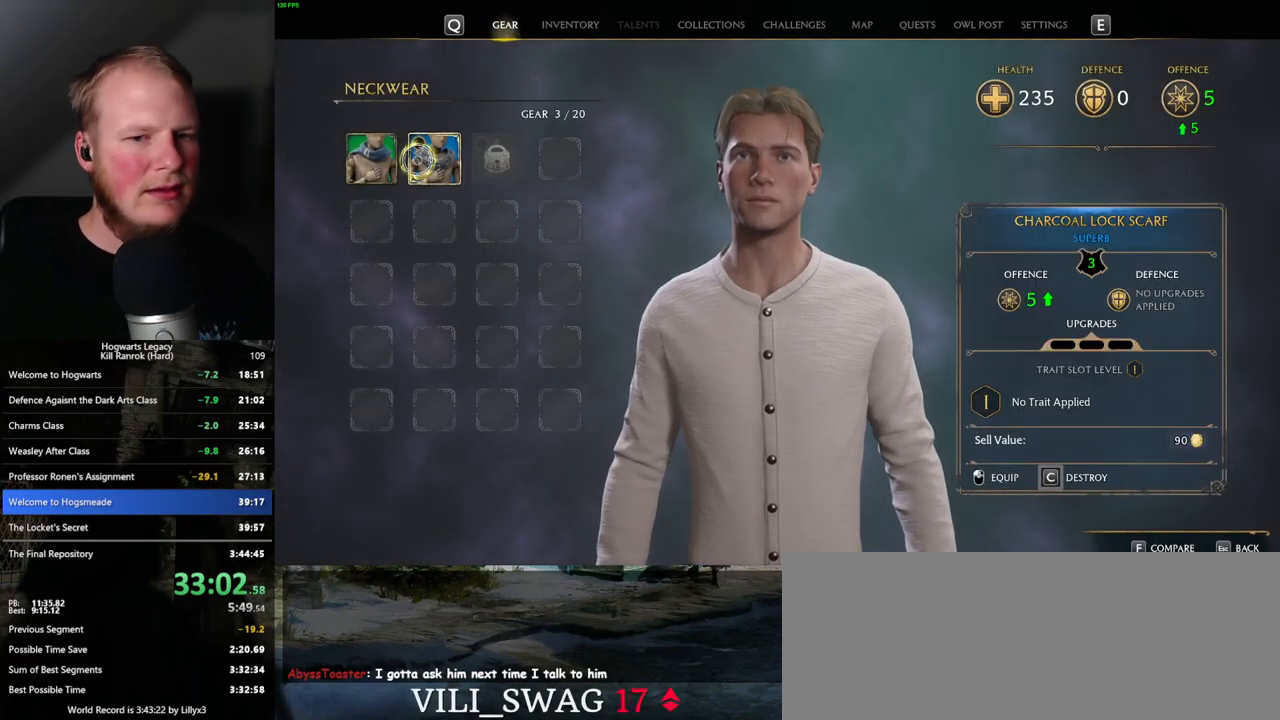
{"keys": [], "mouse": [], "events": []}
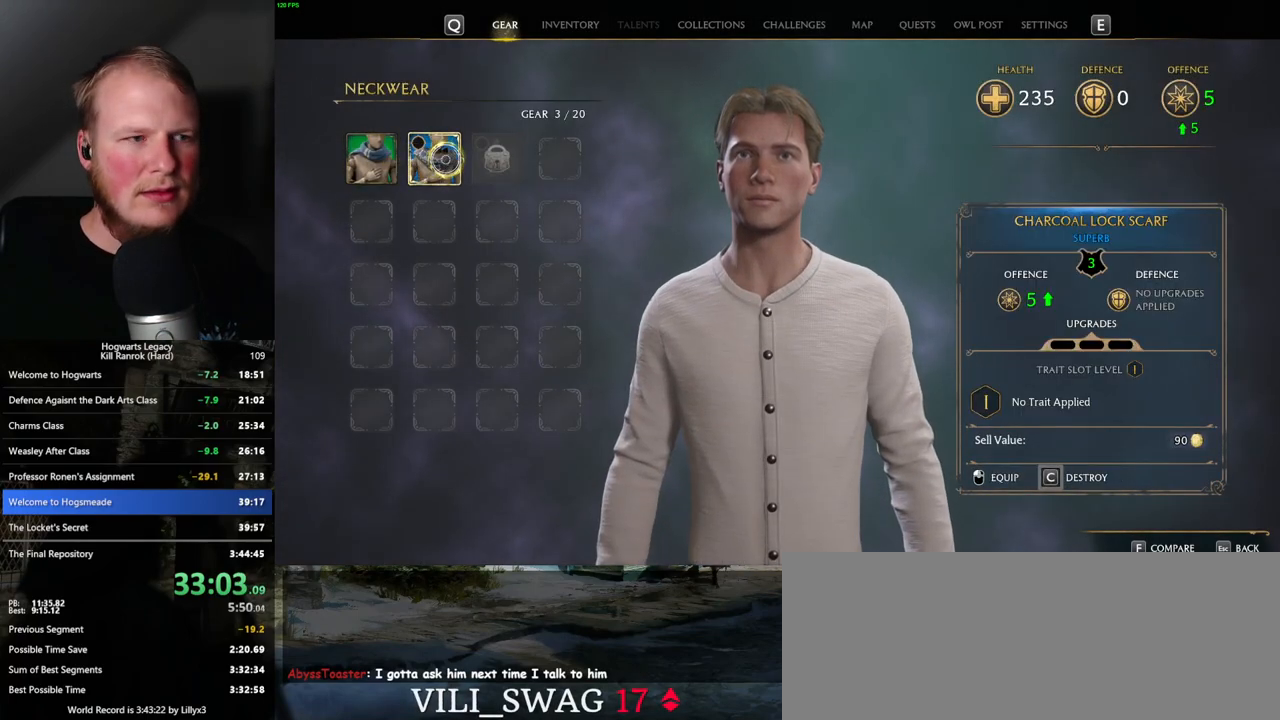
{"keys": [], "mouse": [], "events": []}
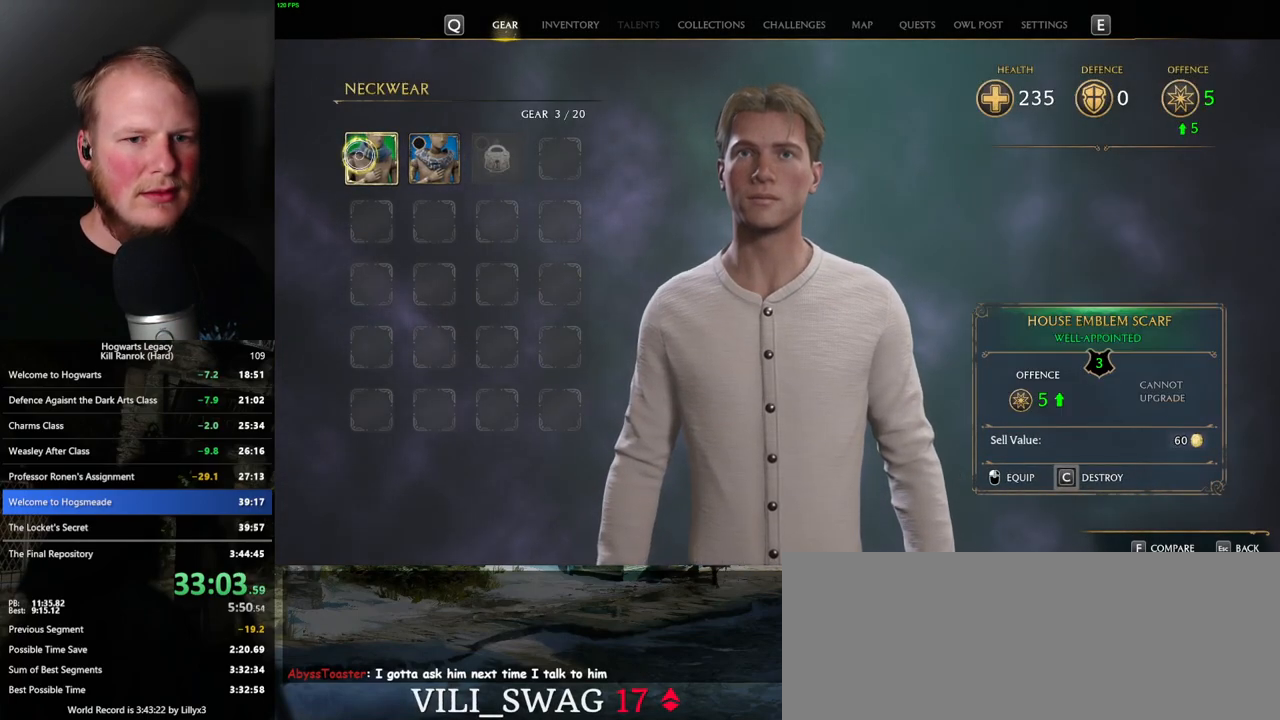
{"keys": [], "mouse": [], "events": []}
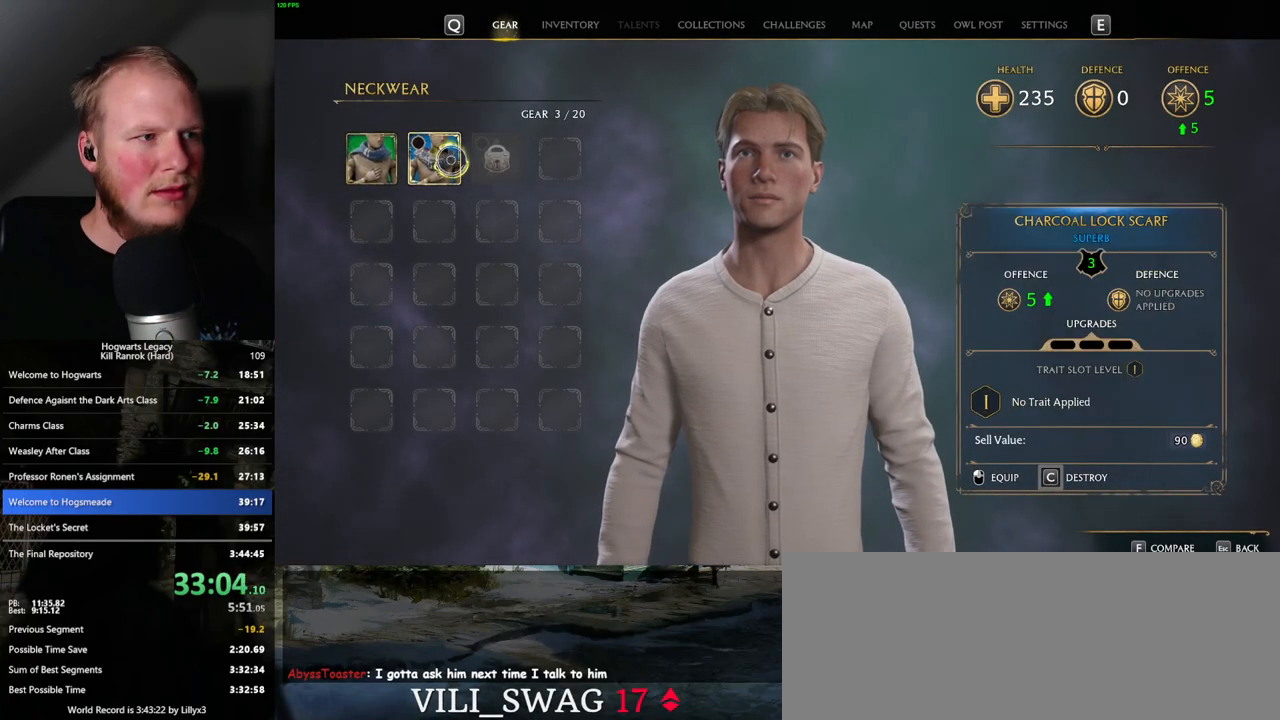
{"keys": [], "mouse": [], "events": [[17, "mouse_left", "down"], [133, "mouse_left", "up"], [383, "escape", "down"], [483, "escape", "up"]]}
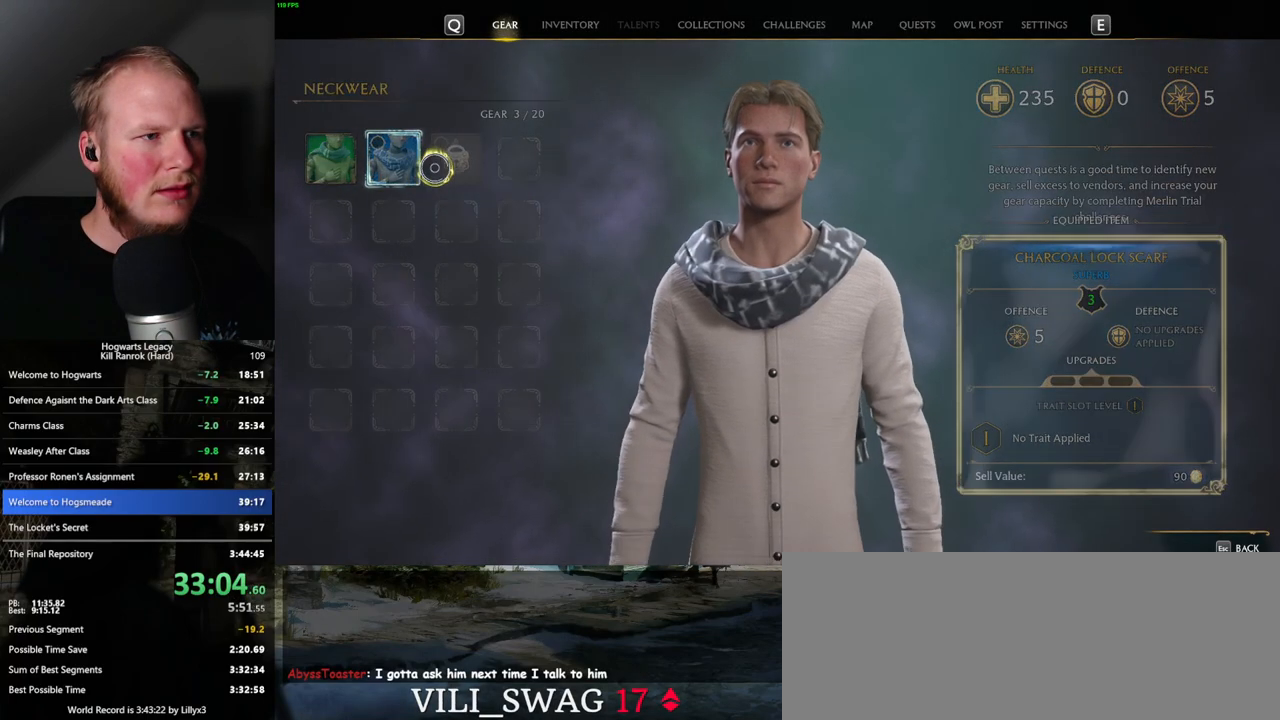
{"keys": [], "mouse": [], "events": []}
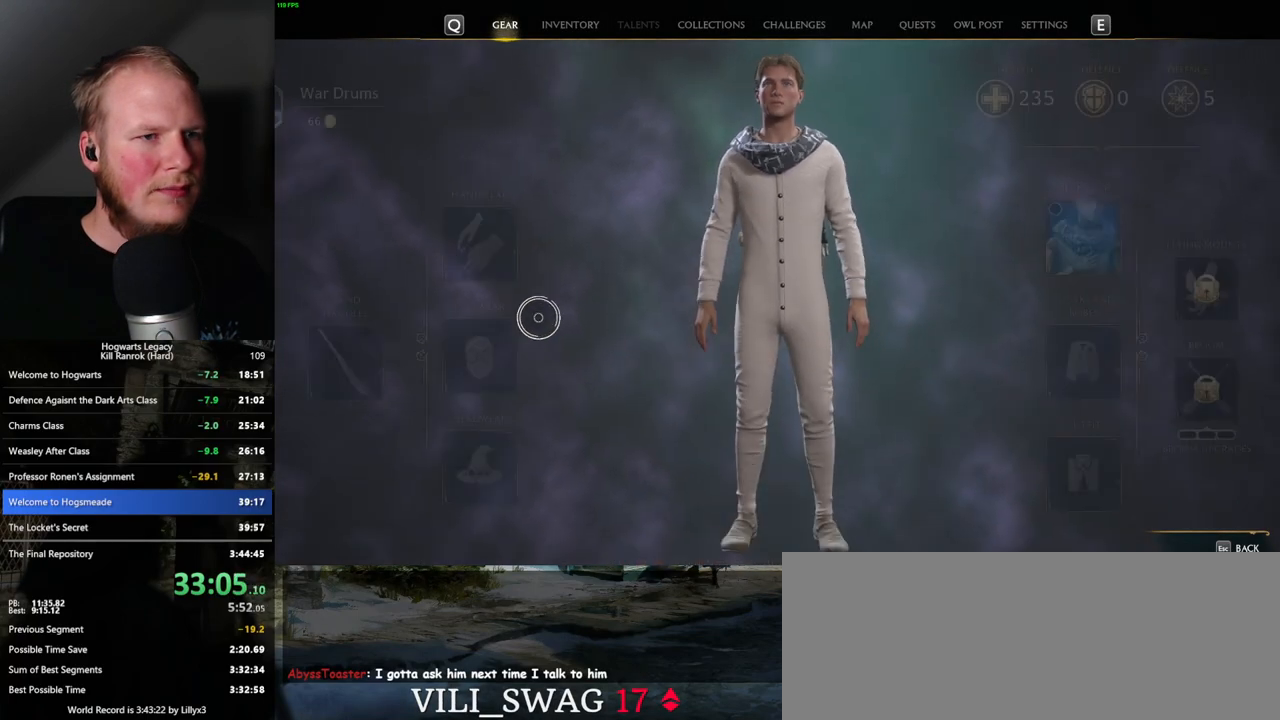
{"keys": [], "mouse": [], "events": []}
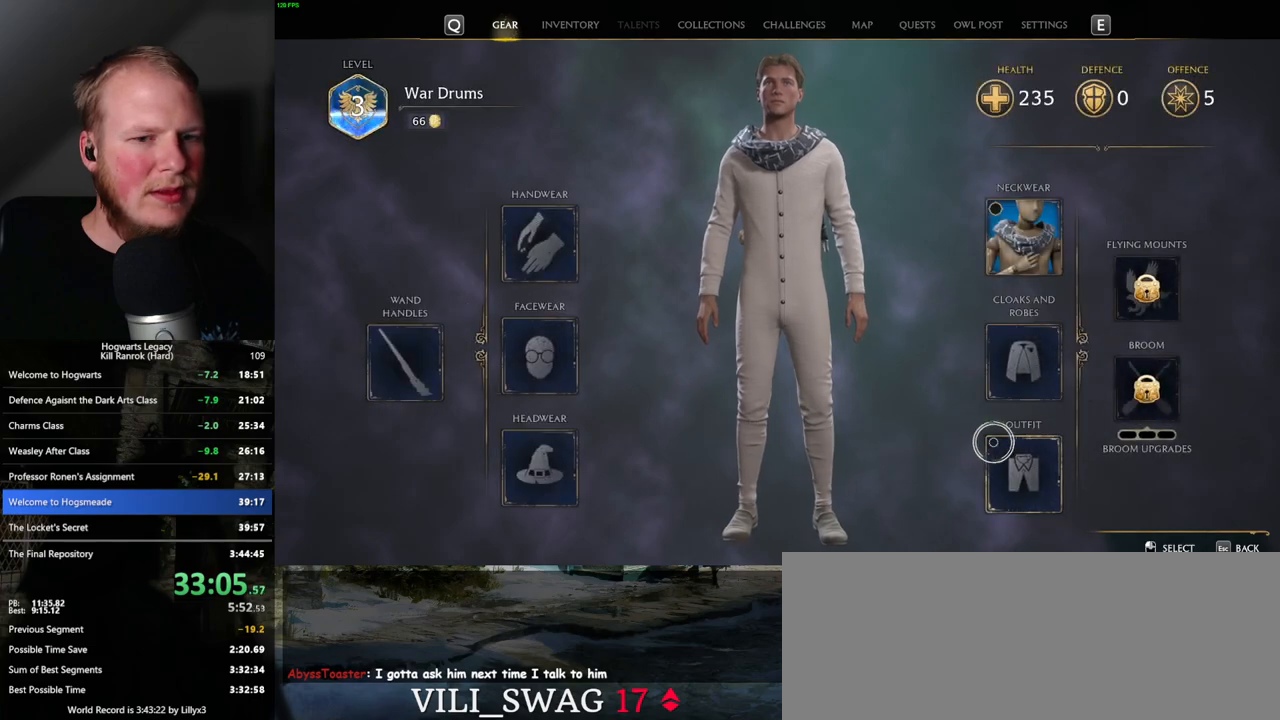
{"keys": [], "mouse": [], "events": []}
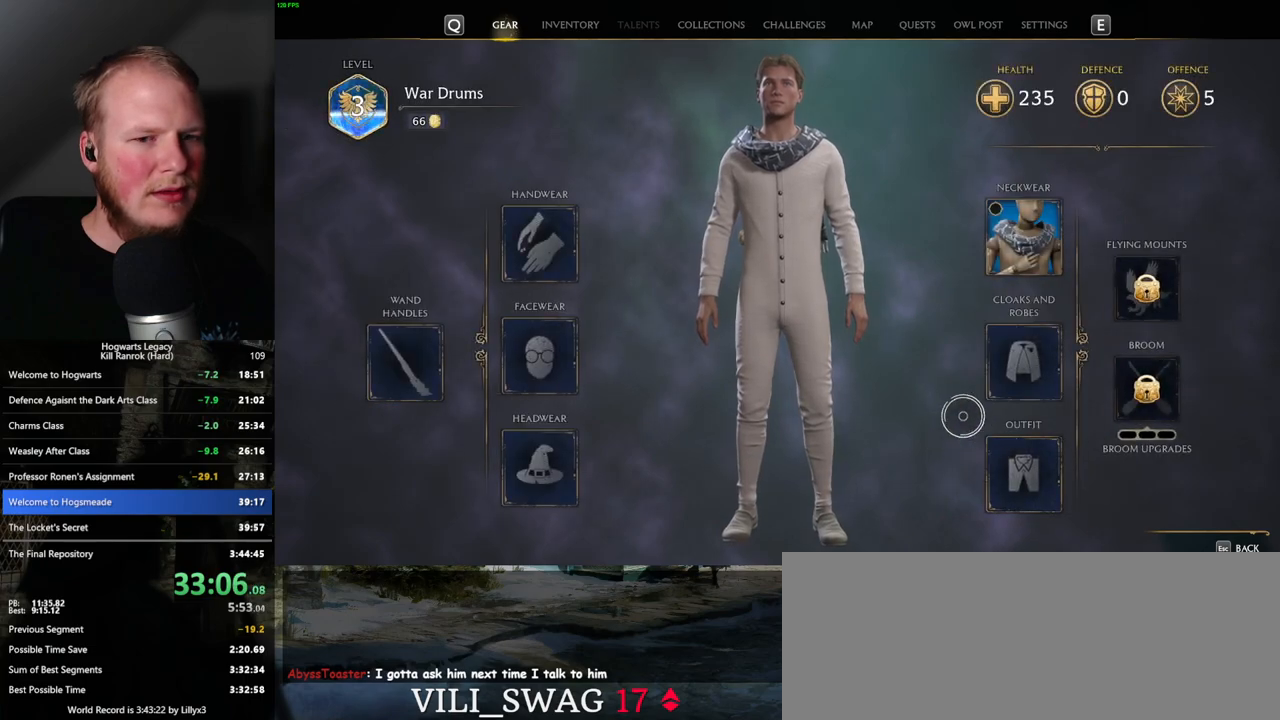
{"keys": [], "mouse": [], "events": [[200, "mouse_left", "down"], [317, "mouse_left", "up"]]}
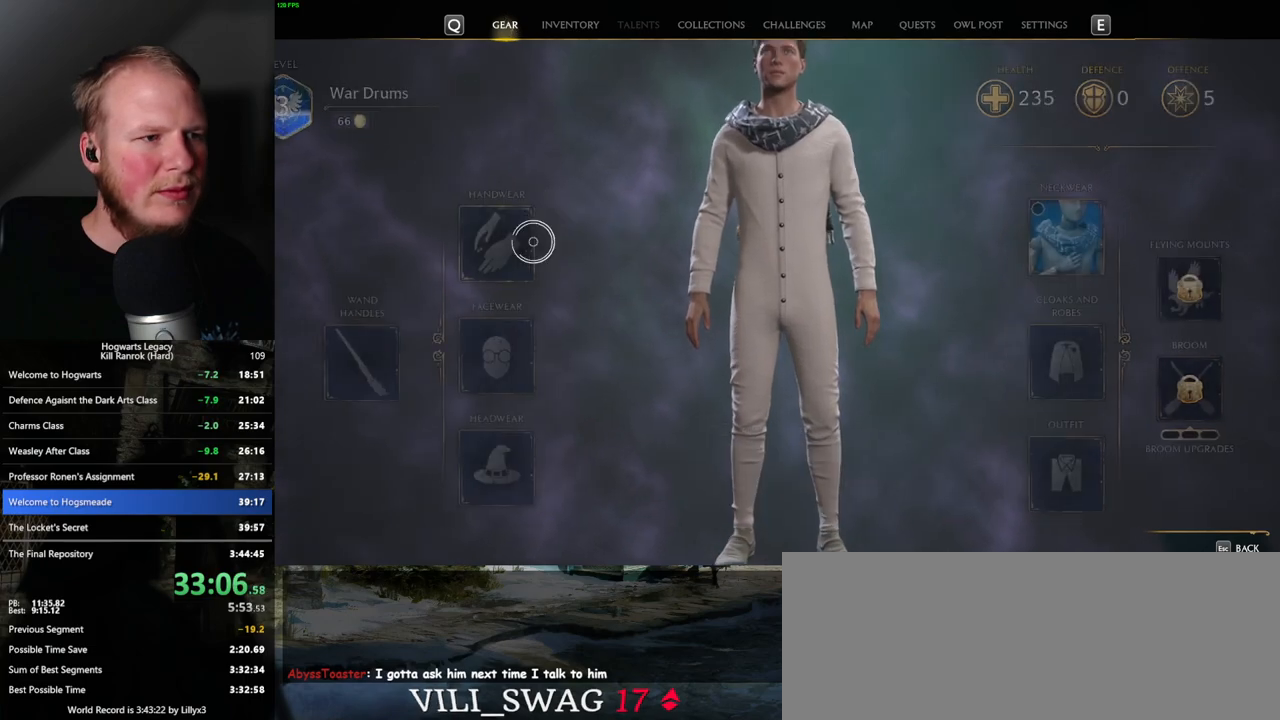
{"keys": [], "mouse": [], "events": []}
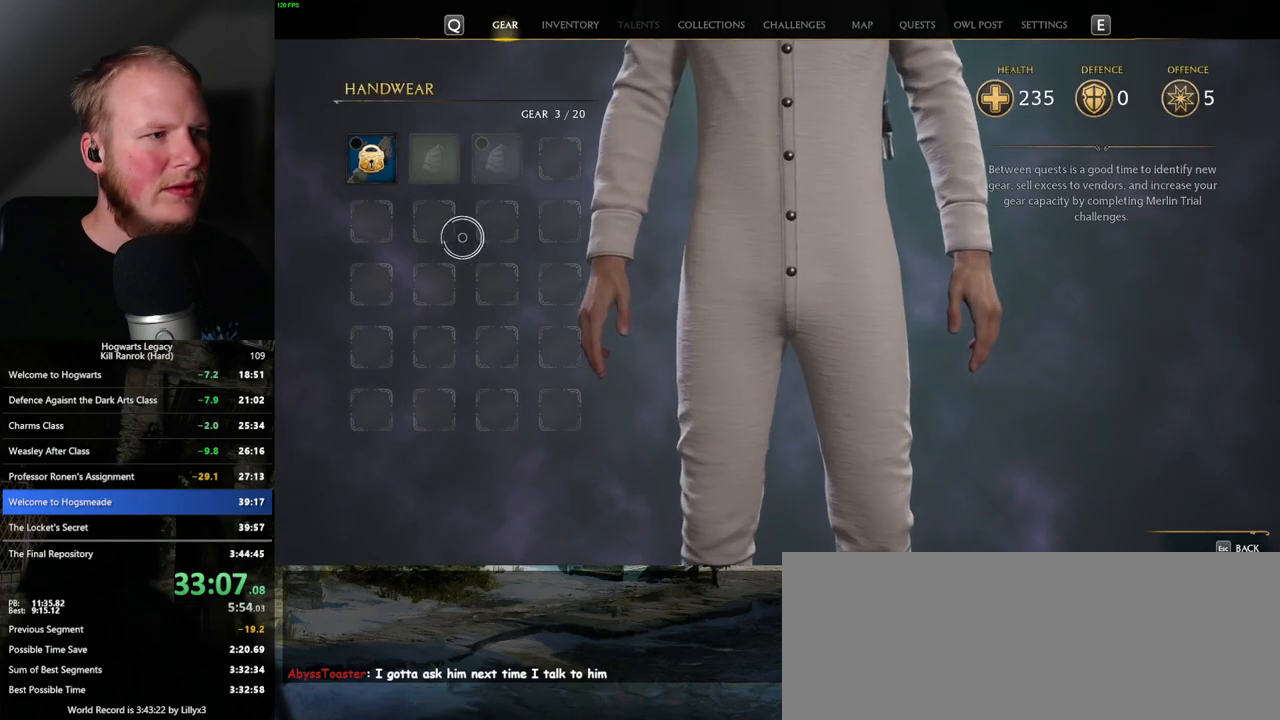
{"keys": [], "mouse": [], "events": []}
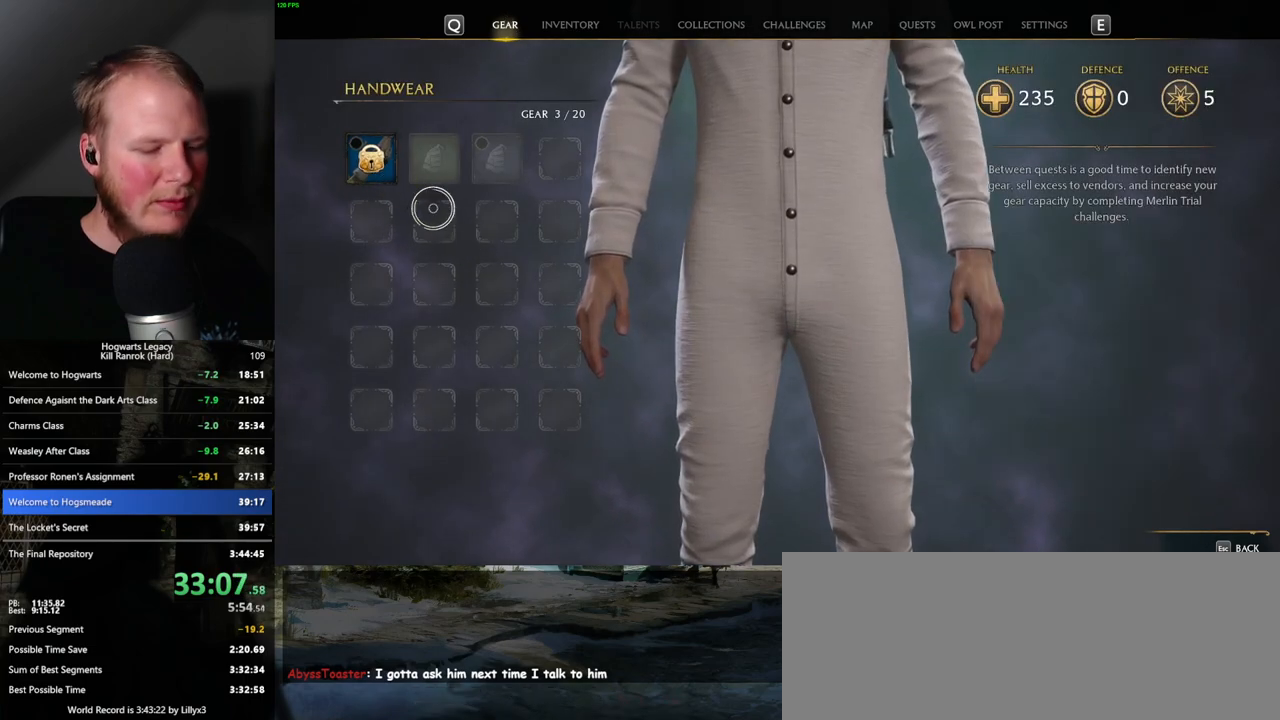
{"keys": [], "mouse": [], "events": [[333, "m", "down"], [500, "m", "up"]]}
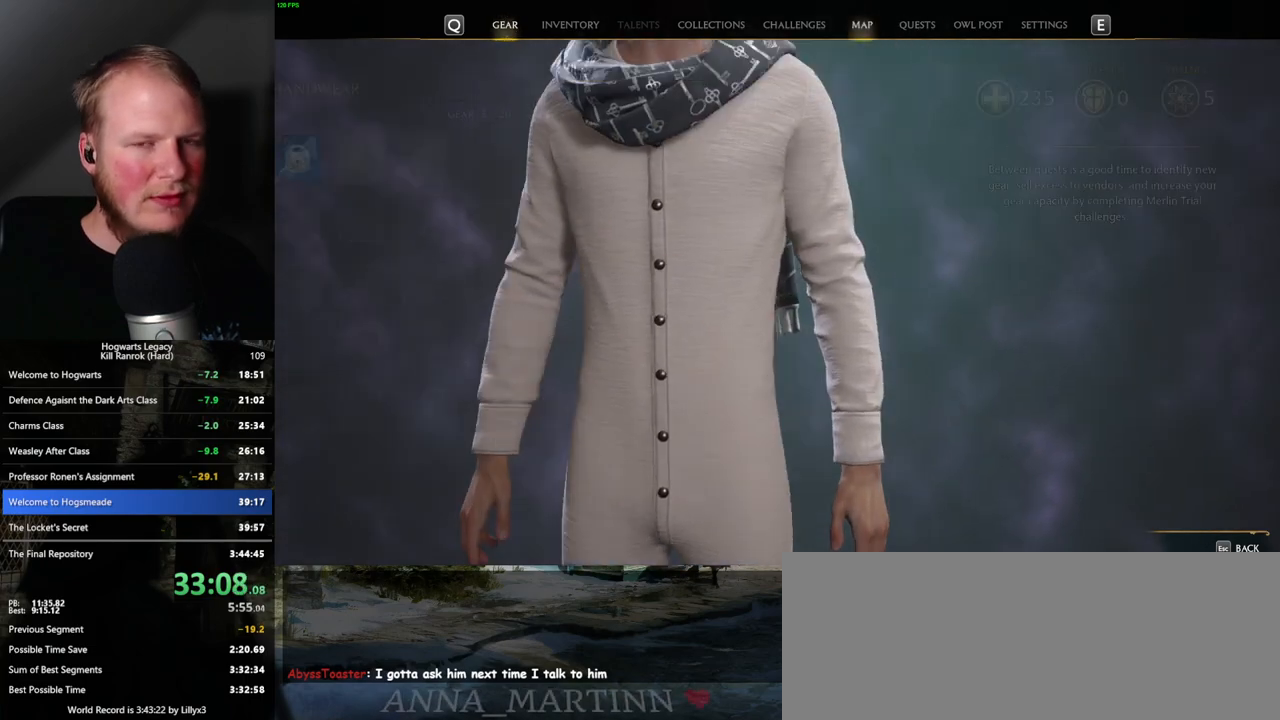
{"keys": [], "mouse": [], "events": []}
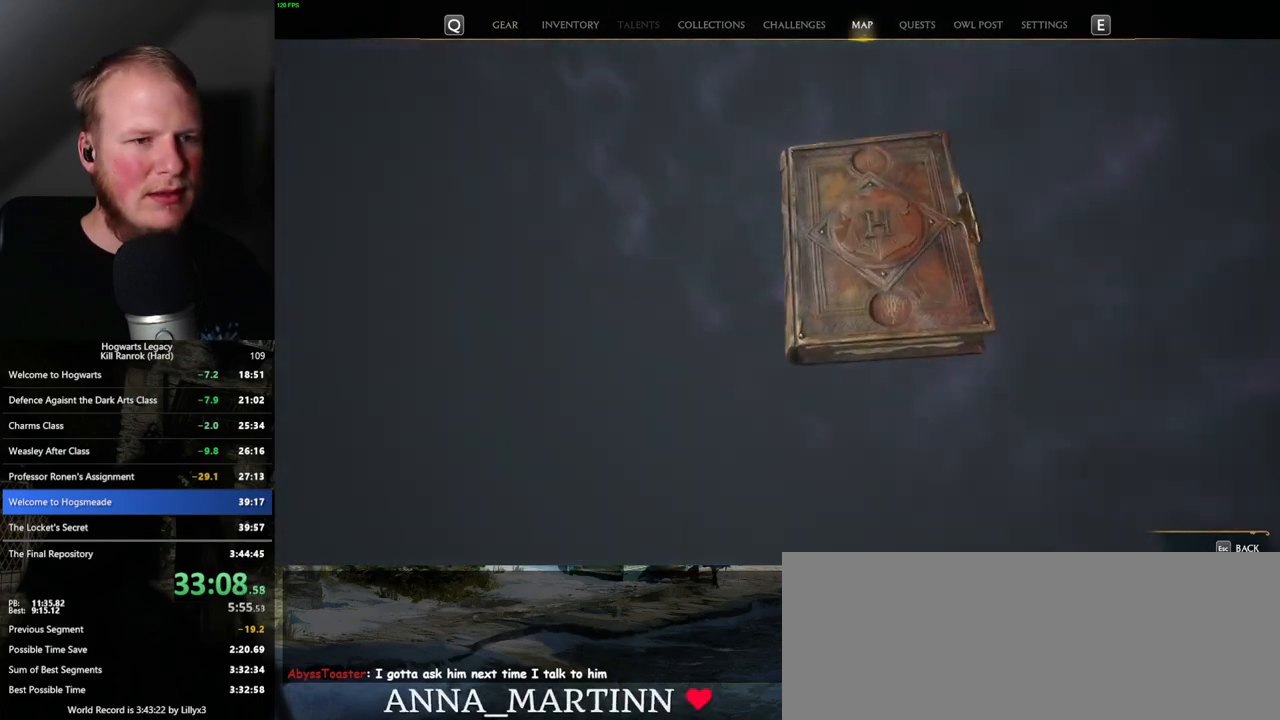
{"keys": [], "mouse": [], "events": []}
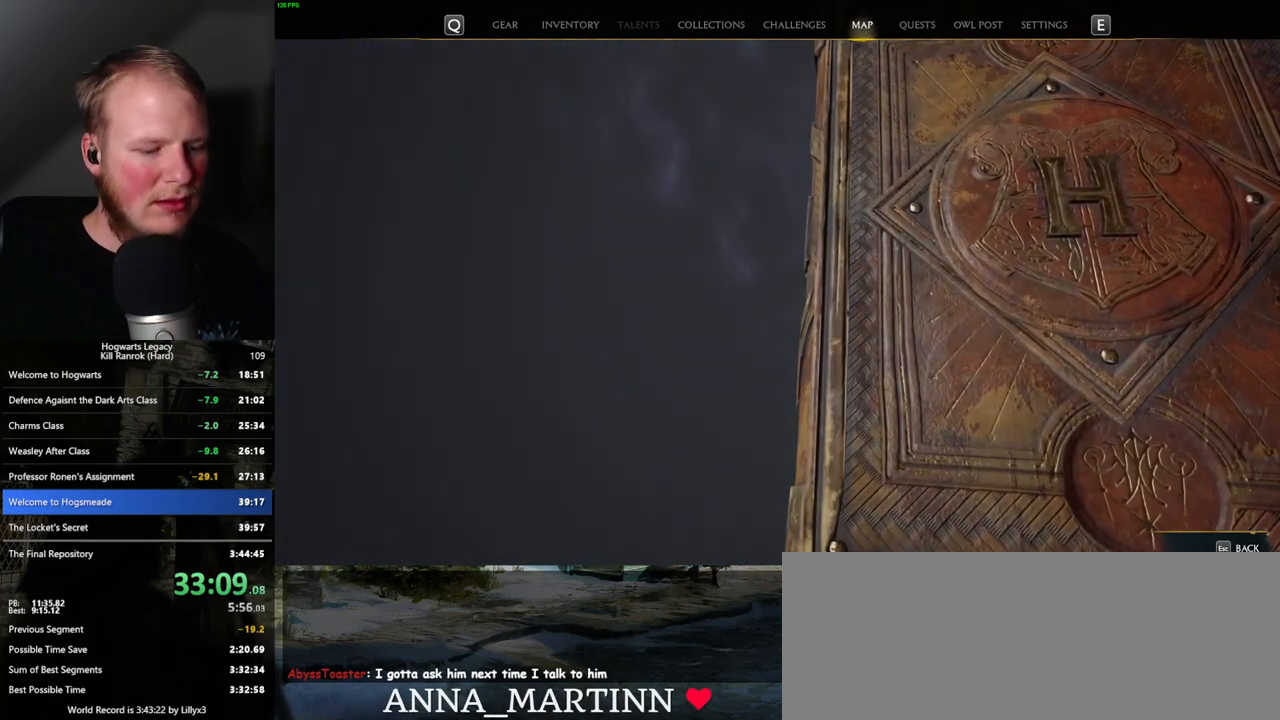
{"keys": ["m"], "mouse": [], "events": [[483, "m", "down"]]}
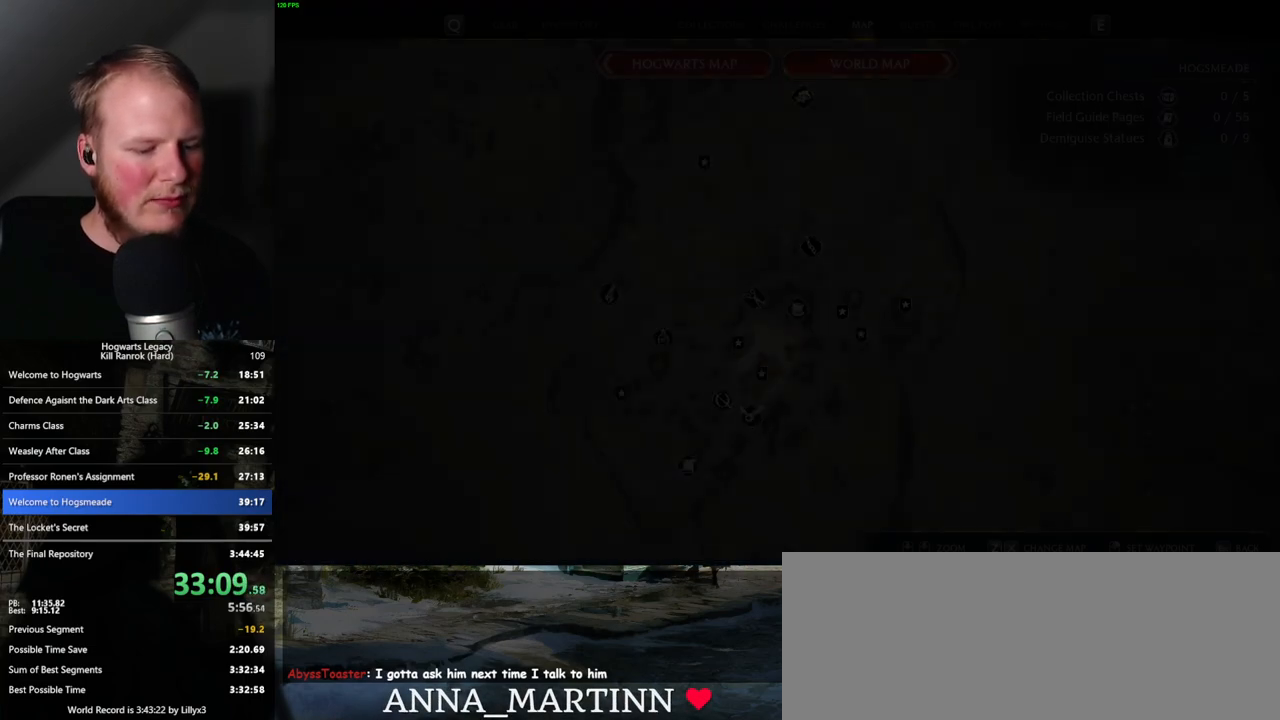
{"keys": ["m"], "mouse": [], "events": [[133, "m", "up"], [467, "m", "down"]]}
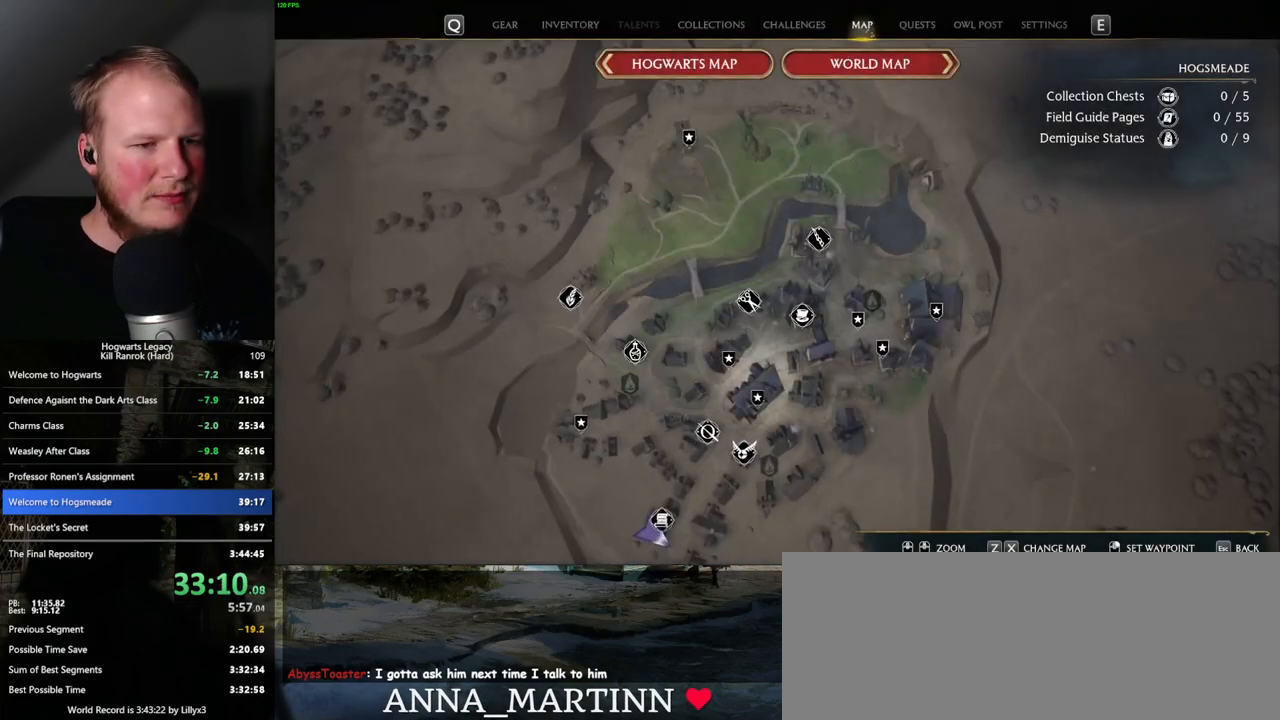
{"keys": [], "mouse": [], "events": [[67, "m", "up"]]}
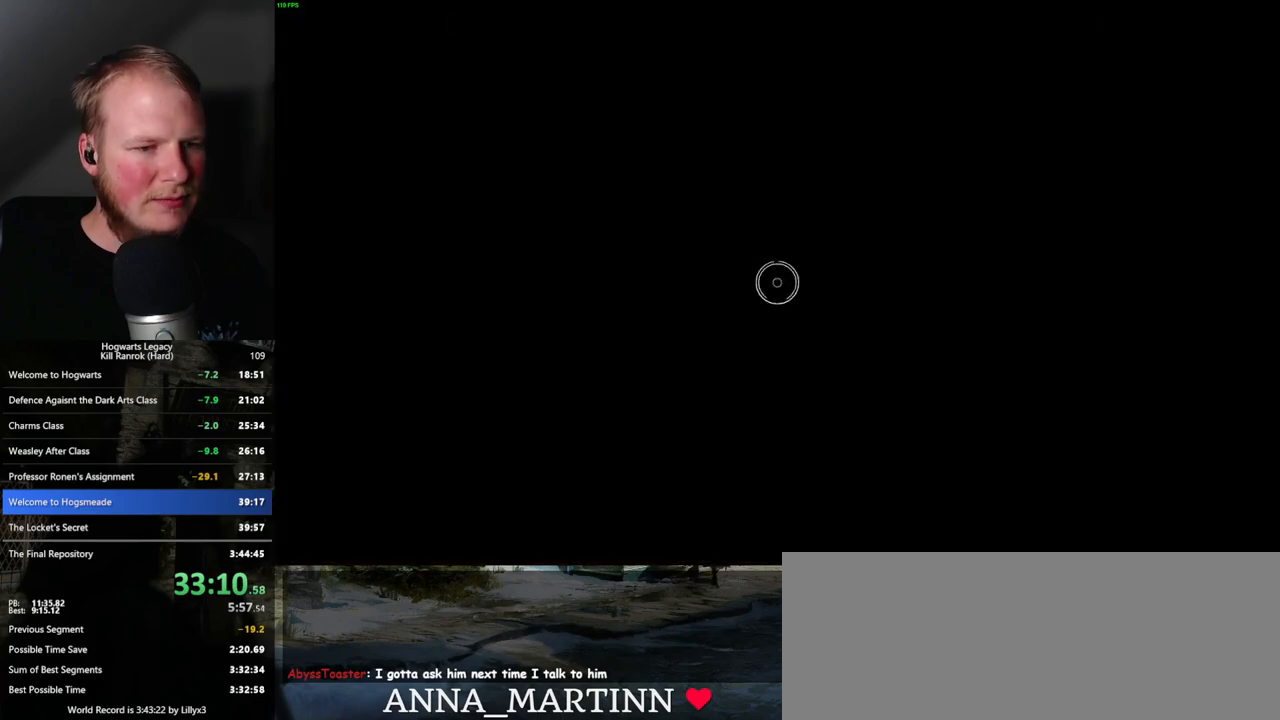
{"keys": [], "mouse": [], "events": []}
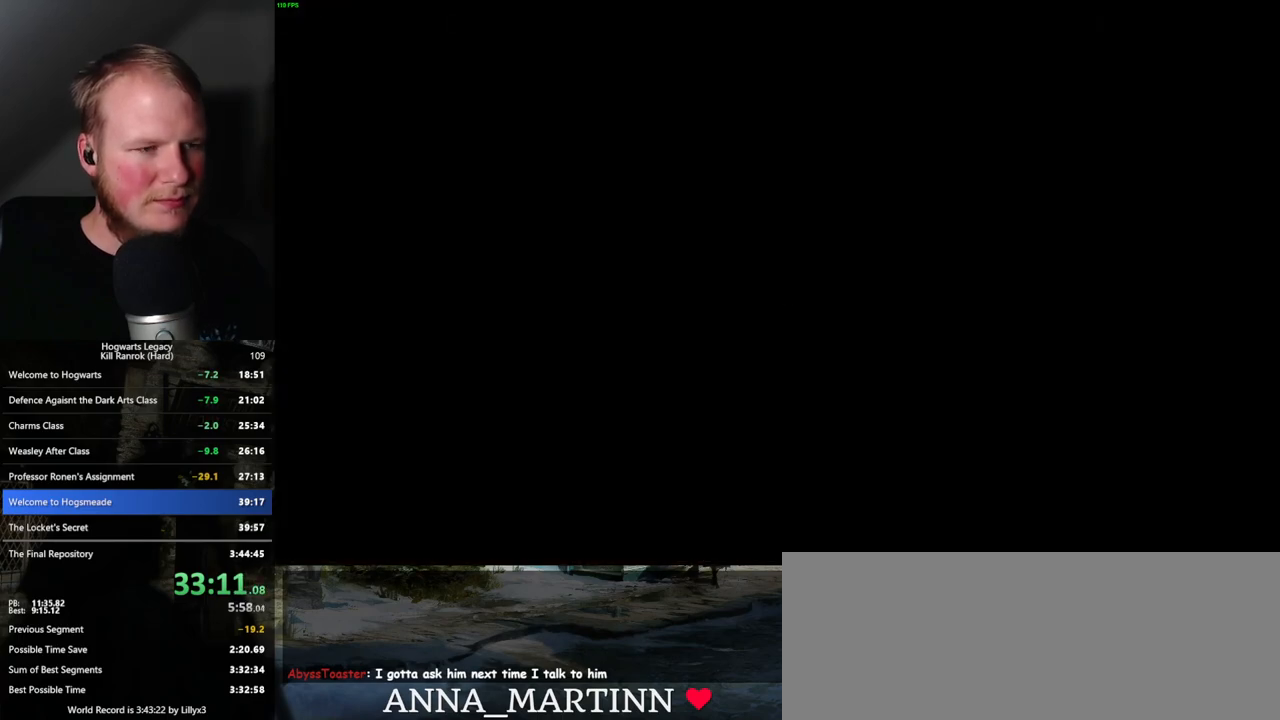
{"keys": [], "mouse": [], "events": [[283, "p", "down"], [333, "p", "up"]]}
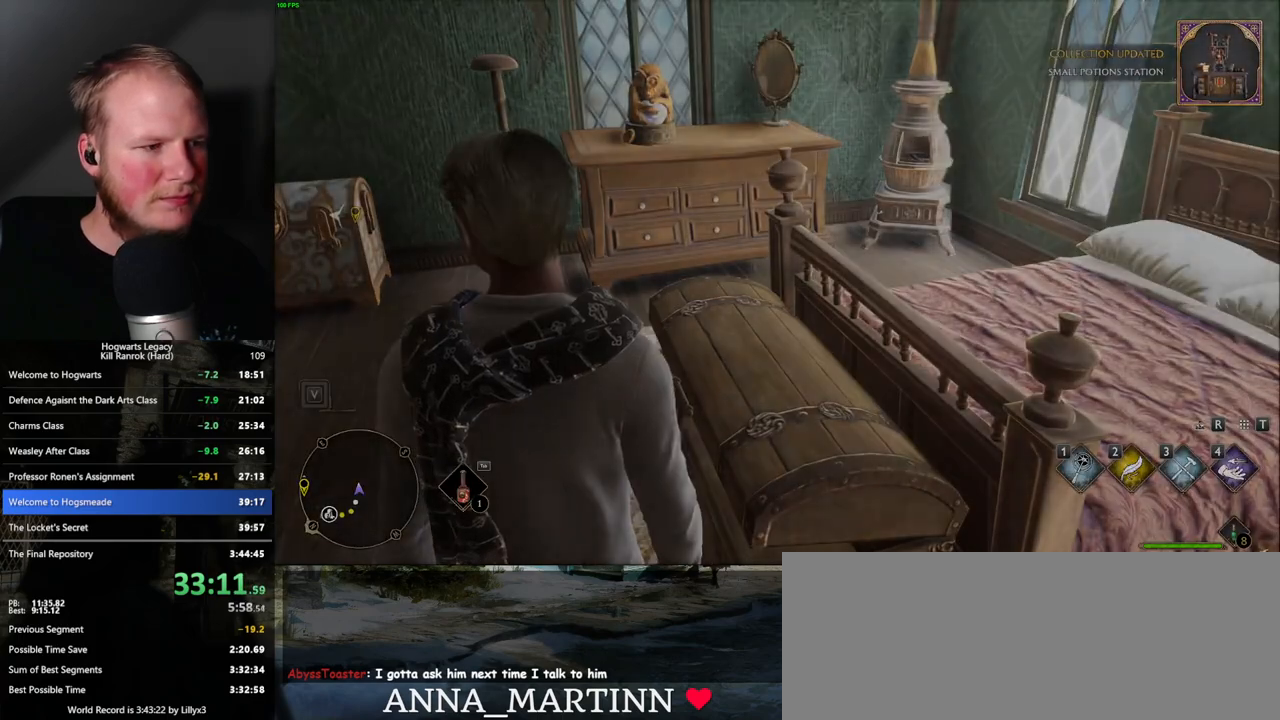
{"keys": [], "mouse": [], "events": []}
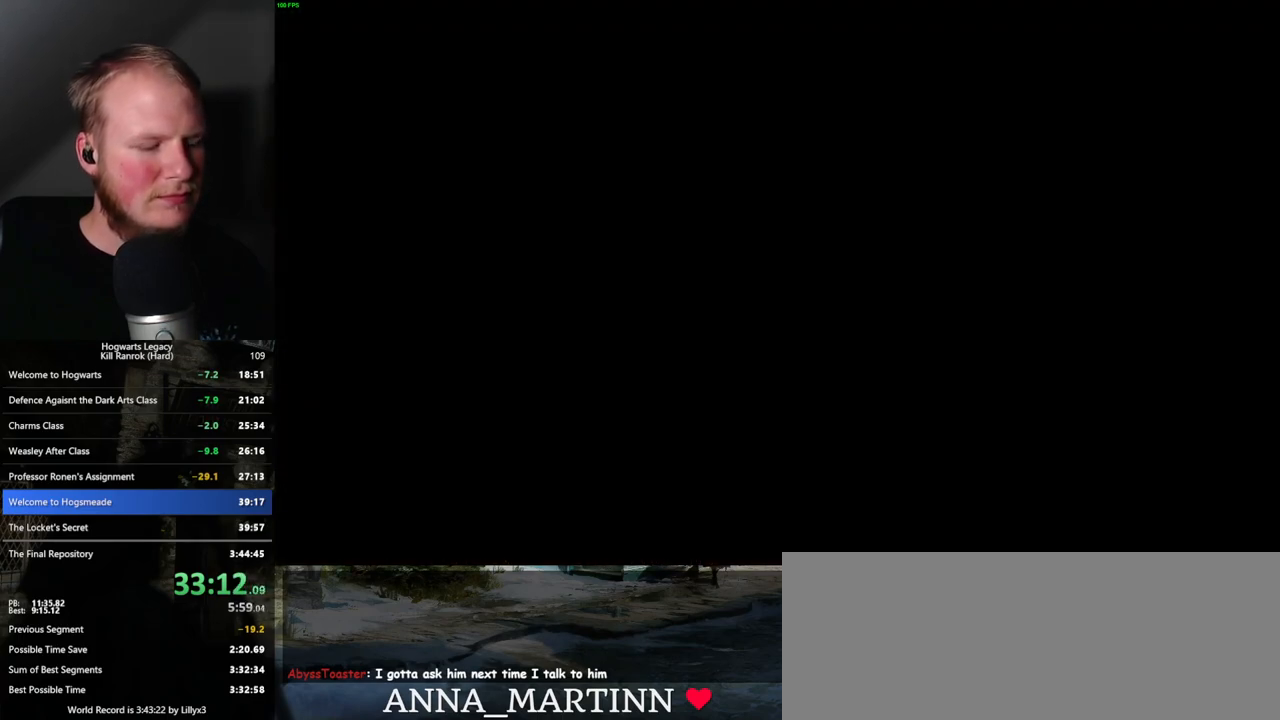
{"keys": [], "mouse": [], "events": []}
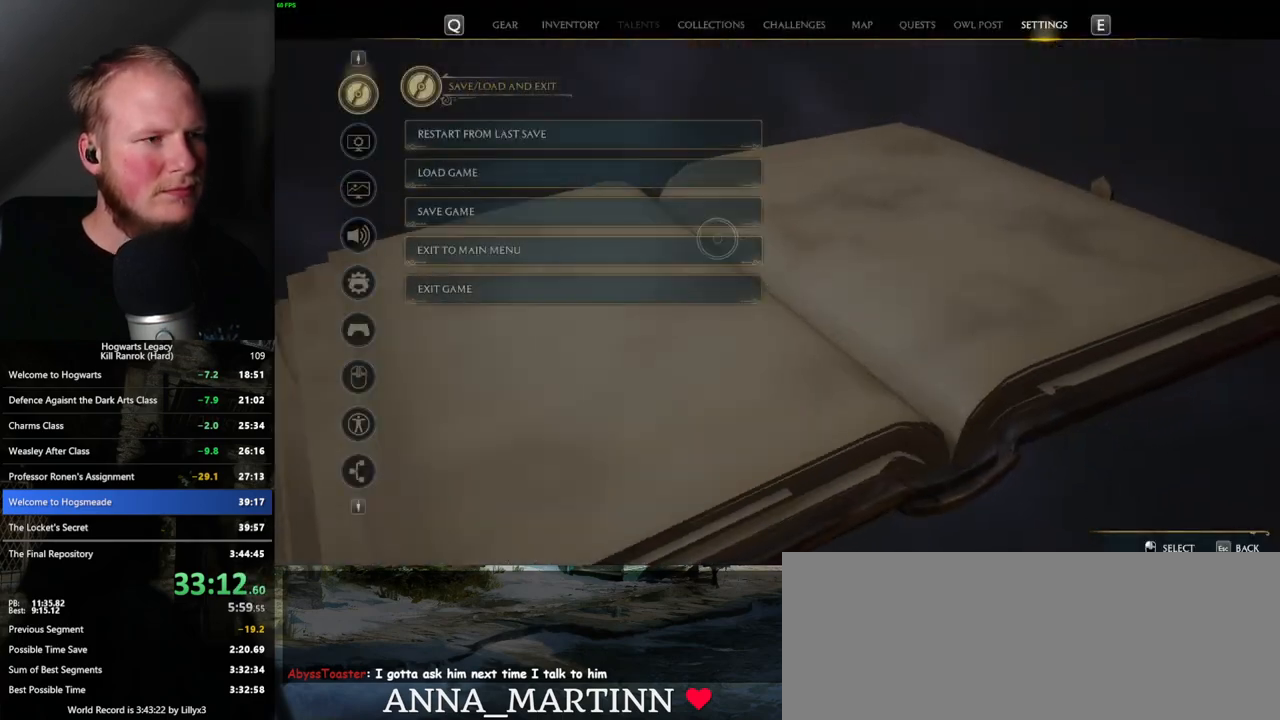
{"keys": [], "mouse": [], "events": [[350, "mouse_left", "down"], [450, "mouse_left", "up"]]}
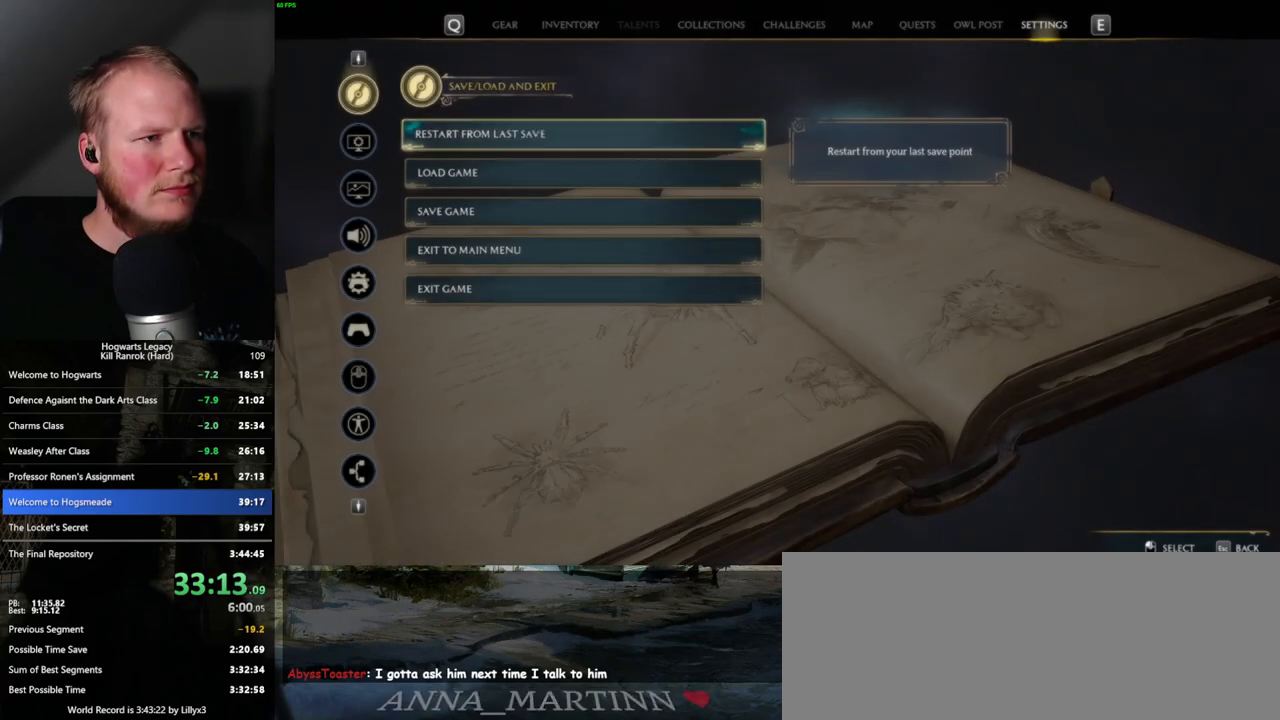
{"keys": [], "mouse": [], "events": [[83, "space", "down"], [150, "space", "up"], [250, "space", "down"], [317, "space", "up"], [417, "space", "down"], [483, "space", "up"]]}
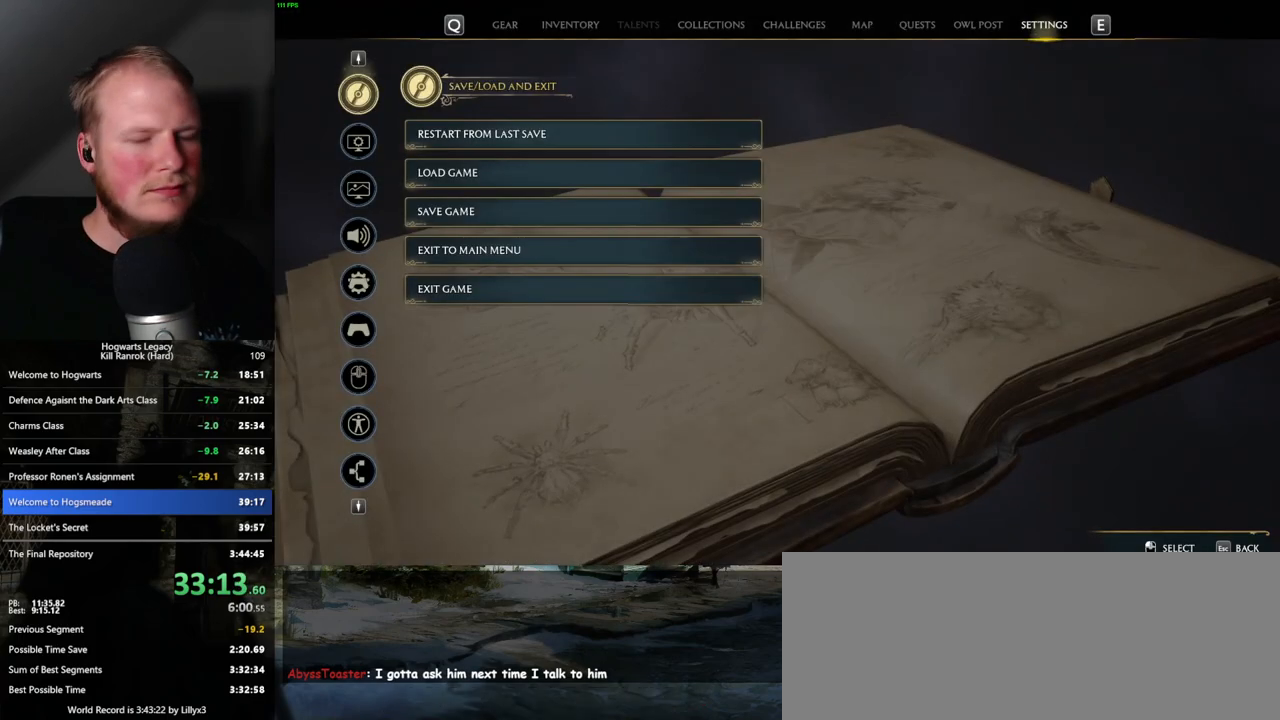
{"keys": [], "mouse": [], "events": [[133, "space", "down"], [183, "space", "up"]]}